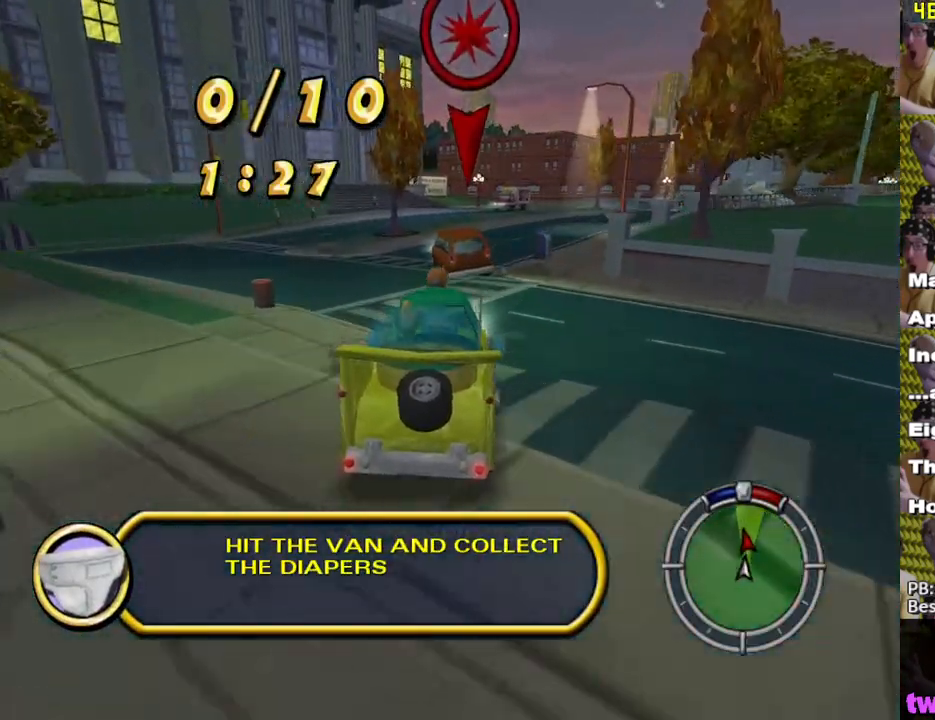
Gameplay with a controller (Xbox layout); each line is a JSON object with the inputs held at the frame after it. "events" lists button and stick changes between this image and that frame as [ms after this image, input, new state], when the widget could be followed in between.
{"buttons": [], "left_stick": "right", "right_stick": "center", "events": [[133, "left_stick", "center"], [183, "A", "up"], [367, "left_stick", "right"]]}
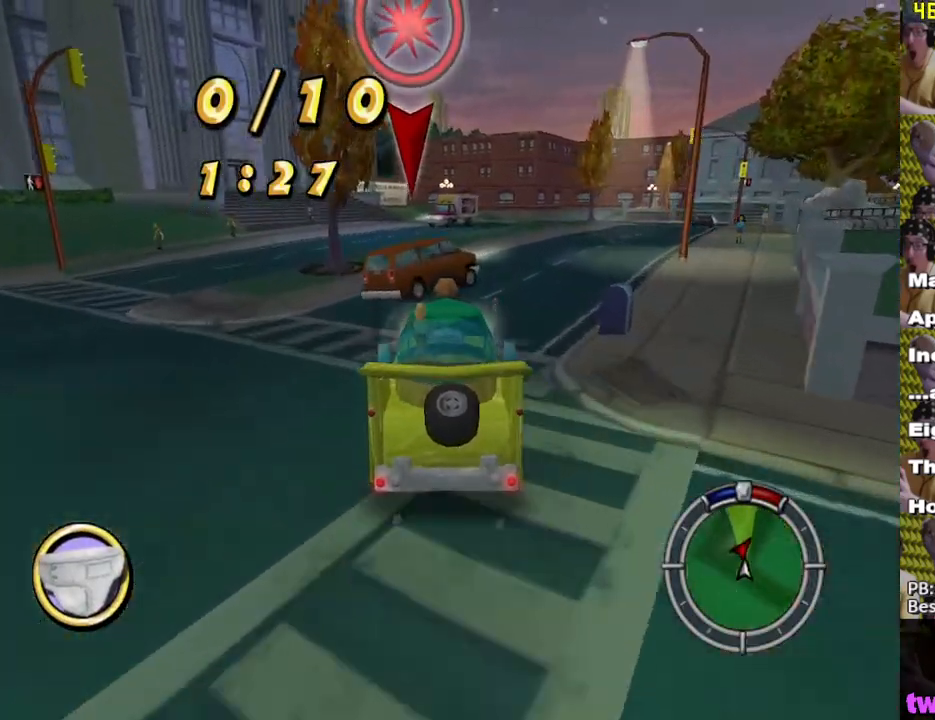
{"buttons": [], "left_stick": "right", "right_stick": "center", "events": [[33, "left_stick", "center"], [50, "A", "down"], [117, "left_stick", "right"], [267, "A", "up"]]}
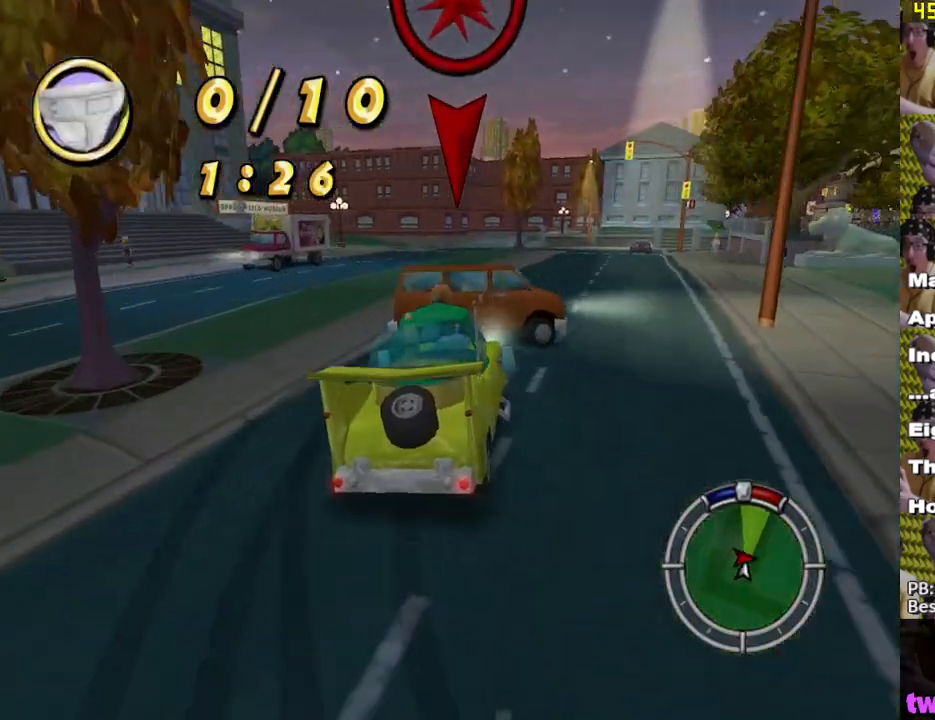
{"buttons": [], "left_stick": "down-right", "right_stick": "center", "events": [[117, "left_stick", "down-right"]]}
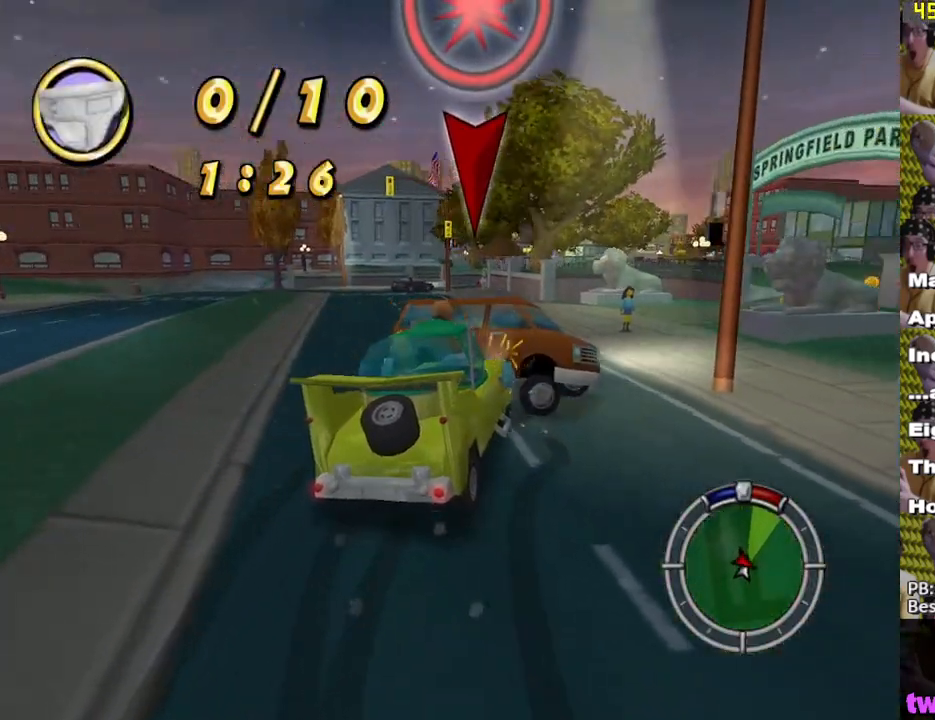
{"buttons": [], "left_stick": "down-right", "right_stick": "center", "events": []}
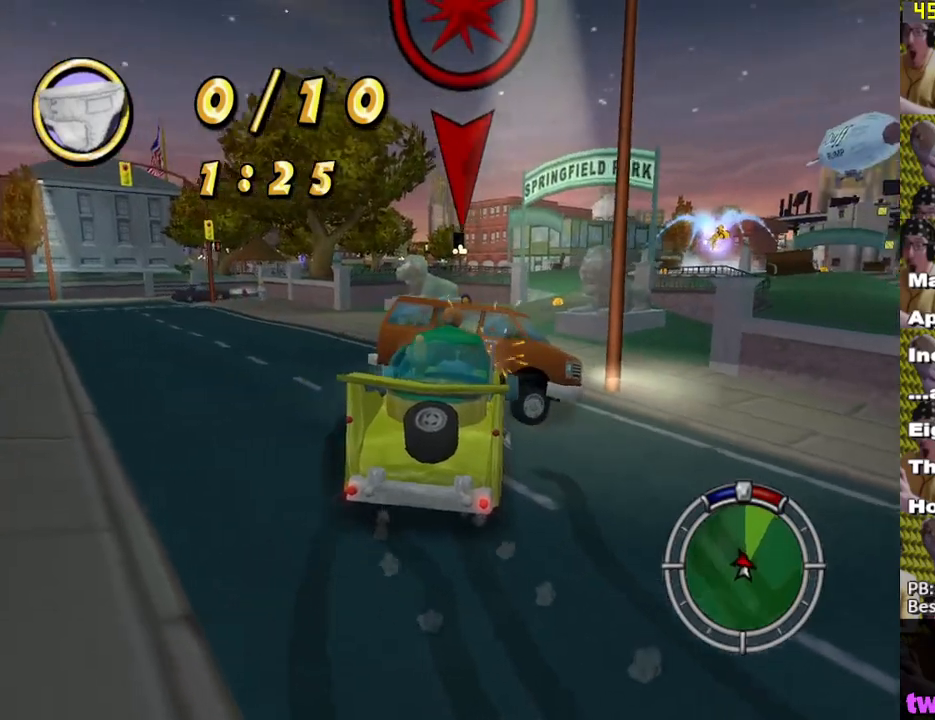
{"buttons": ["A"], "left_stick": "down-left", "right_stick": "center", "events": [[67, "left_stick", "center"], [133, "A", "down"], [183, "left_stick", "left"], [367, "left_stick", "down-left"]]}
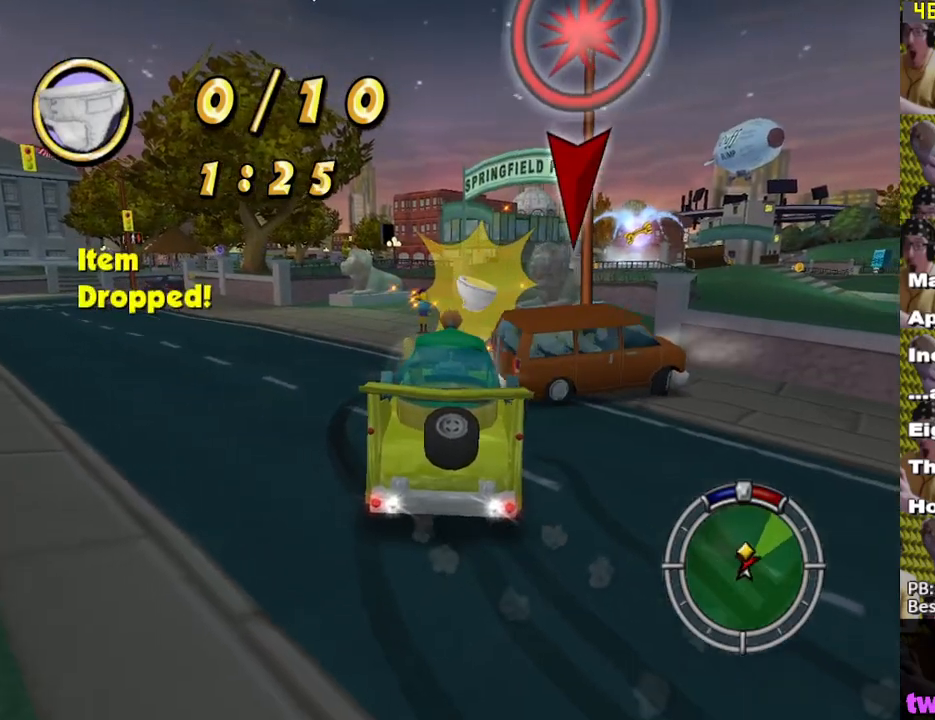
{"buttons": ["X"], "left_stick": "center", "right_stick": "center", "events": [[33, "L2", "down"], [50, "A", "up"], [50, "X", "down"], [67, "L1", "down"], [133, "left_stick", "center"], [183, "L1", "up"], [183, "L2", "up"], [350, "left_stick", "right"], [483, "left_stick", "center"]]}
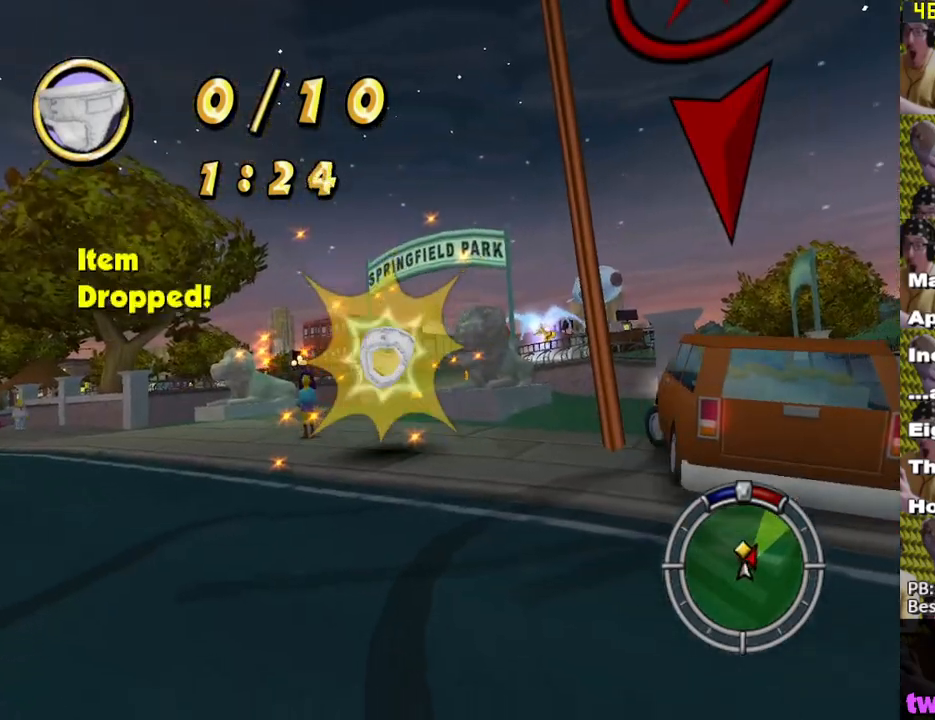
{"buttons": [], "left_stick": "down-right", "right_stick": "center", "events": [[33, "left_stick", "right"], [283, "left_stick", "down-right"], [333, "X", "up"]]}
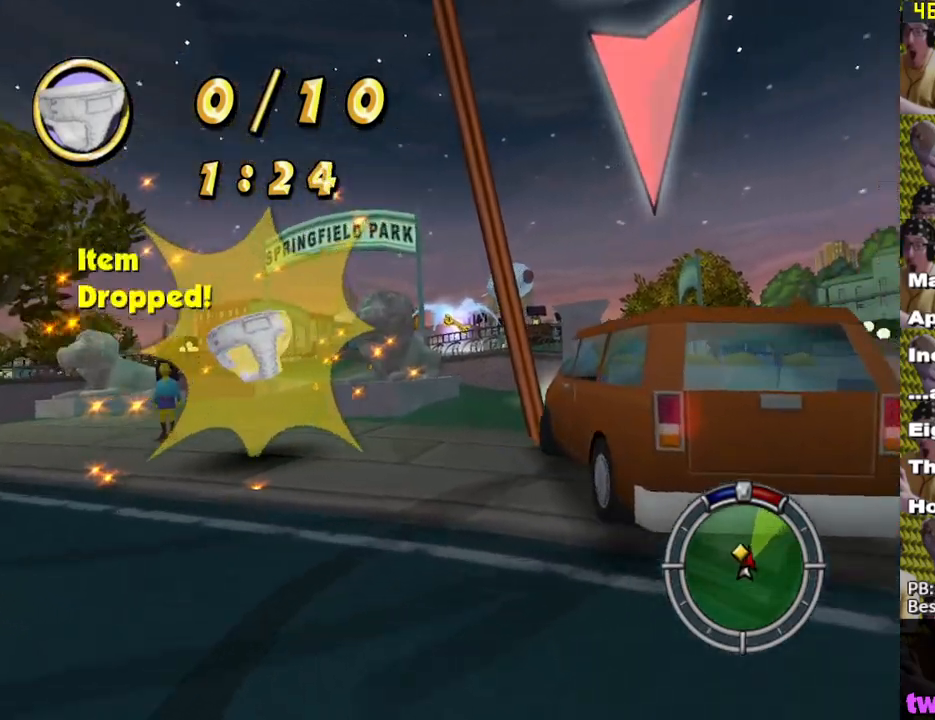
{"buttons": ["X", "L2"], "left_stick": "left", "right_stick": "center", "events": [[50, "left_stick", "center"], [250, "left_stick", "left"], [317, "X", "down"], [400, "L2", "down"]]}
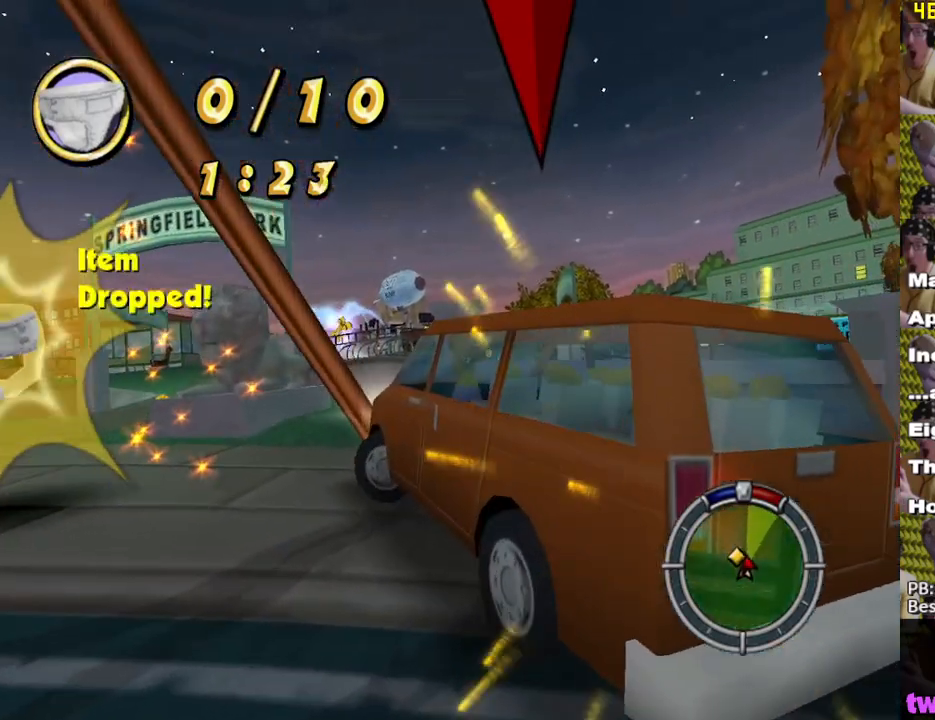
{"buttons": ["X"], "left_stick": "left", "right_stick": "center", "events": [[67, "L2", "up"], [117, "left_stick", "center"], [250, "left_stick", "left"], [400, "left_stick", "center"], [450, "left_stick", "left"]]}
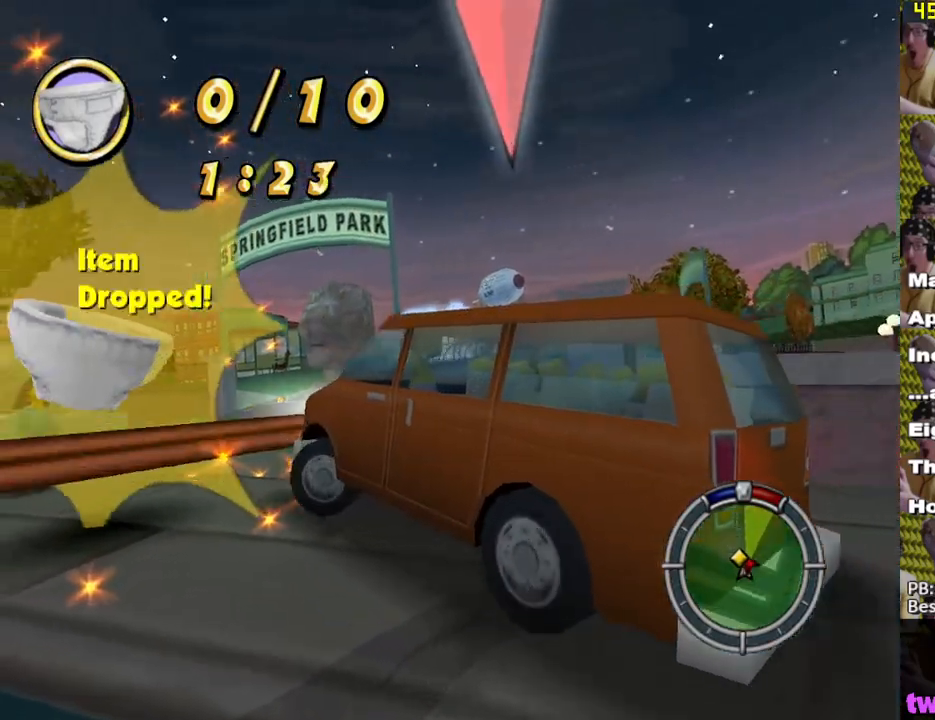
{"buttons": ["X", "L1"], "left_stick": "left", "right_stick": "center", "events": [[217, "left_stick", "center"], [417, "L1", "down"], [433, "left_stick", "left"]]}
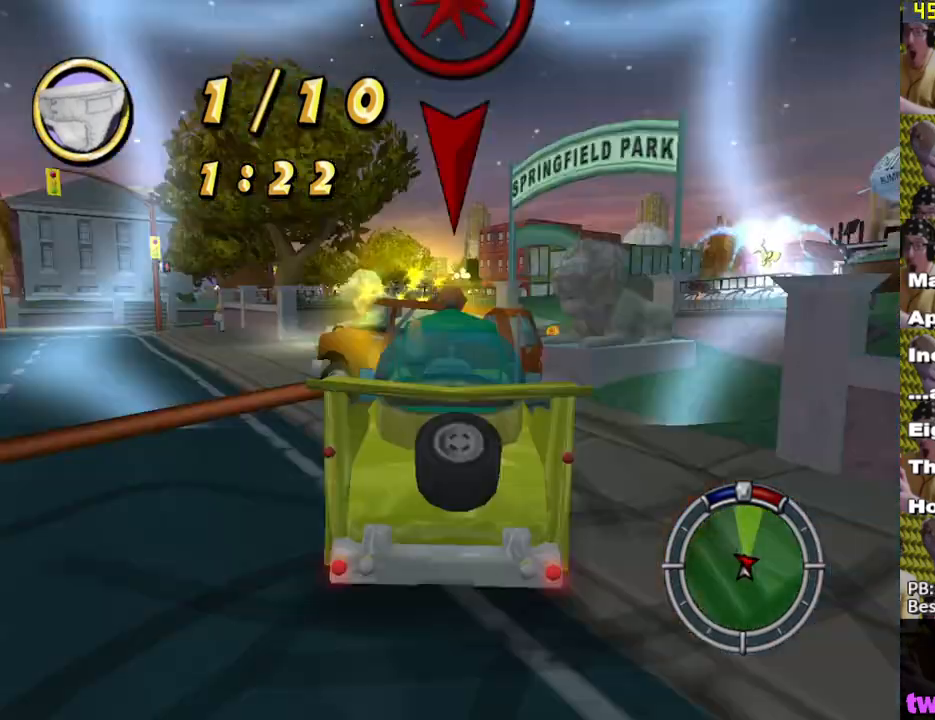
{"buttons": ["X"], "left_stick": "center", "right_stick": "center", "events": [[50, "L1", "up"], [417, "left_stick", "center"]]}
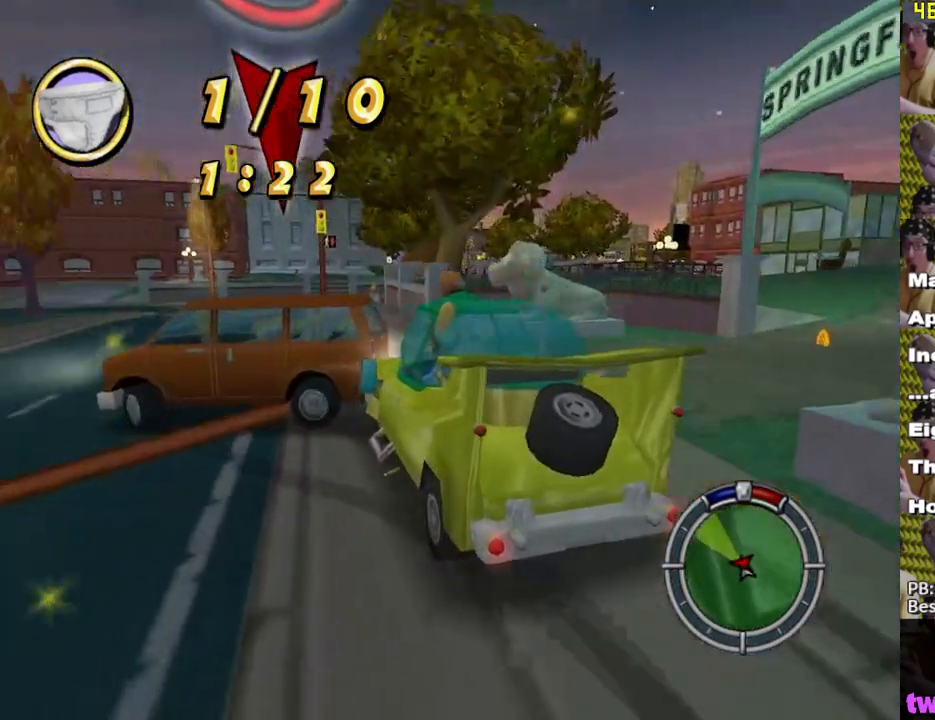
{"buttons": ["X"], "left_stick": "left", "right_stick": "center", "events": [[33, "left_stick", "left"], [300, "left_stick", "right"], [417, "left_stick", "left"]]}
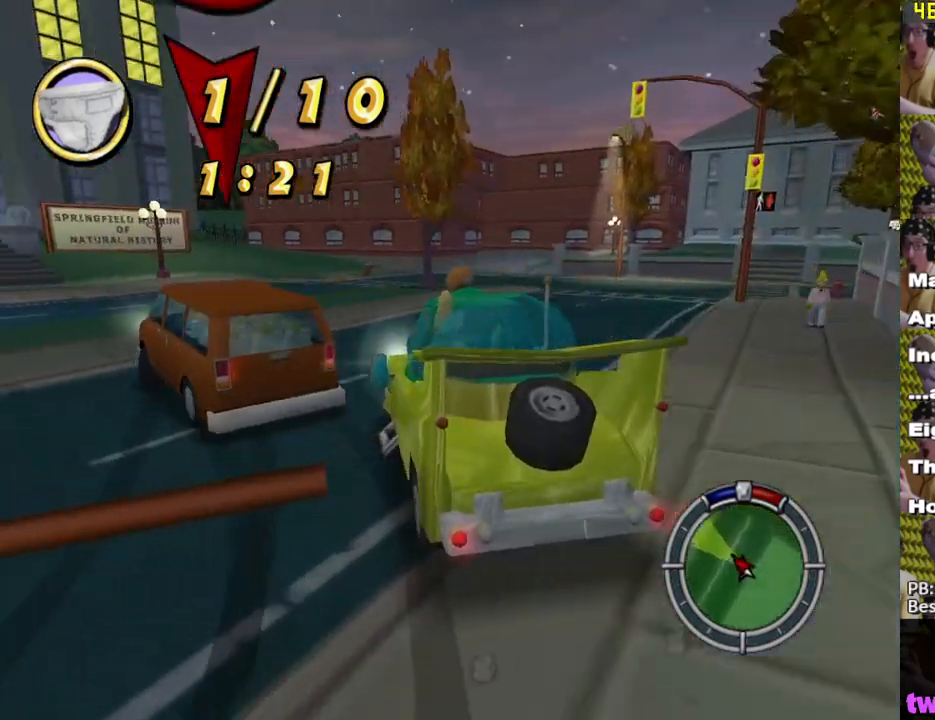
{"buttons": ["X"], "left_stick": "right", "right_stick": "center", "events": [[133, "X", "up"], [167, "left_stick", "center"], [283, "left_stick", "right"], [317, "X", "down"]]}
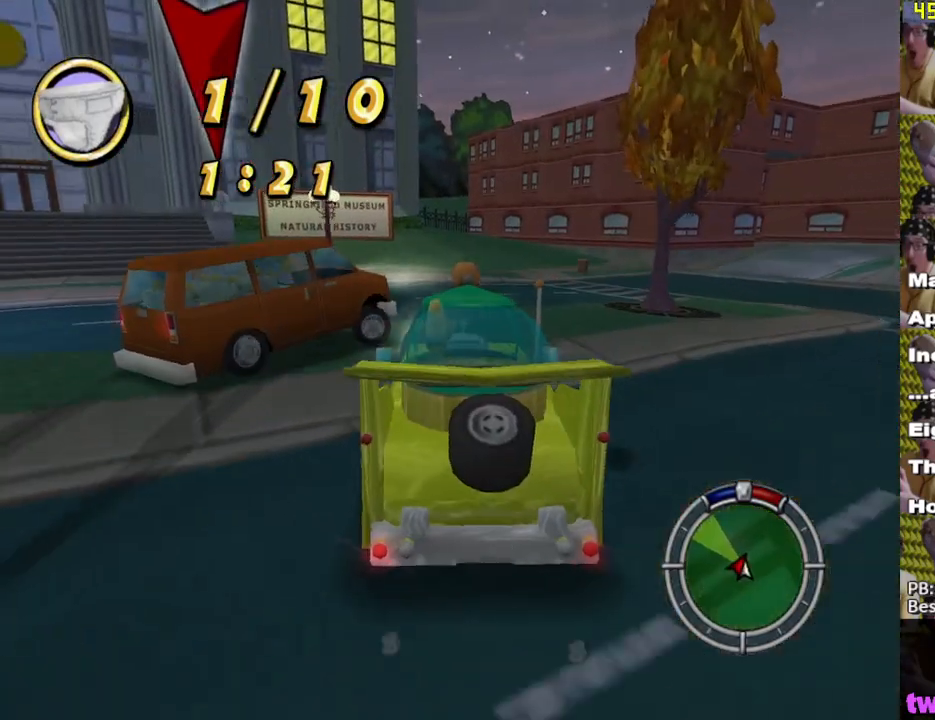
{"buttons": ["X"], "left_stick": "right", "right_stick": "center", "events": [[67, "left_stick", "up-right"], [300, "X", "up"], [300, "left_stick", "left"], [350, "left_stick", "center"], [417, "left_stick", "right"], [483, "X", "down"]]}
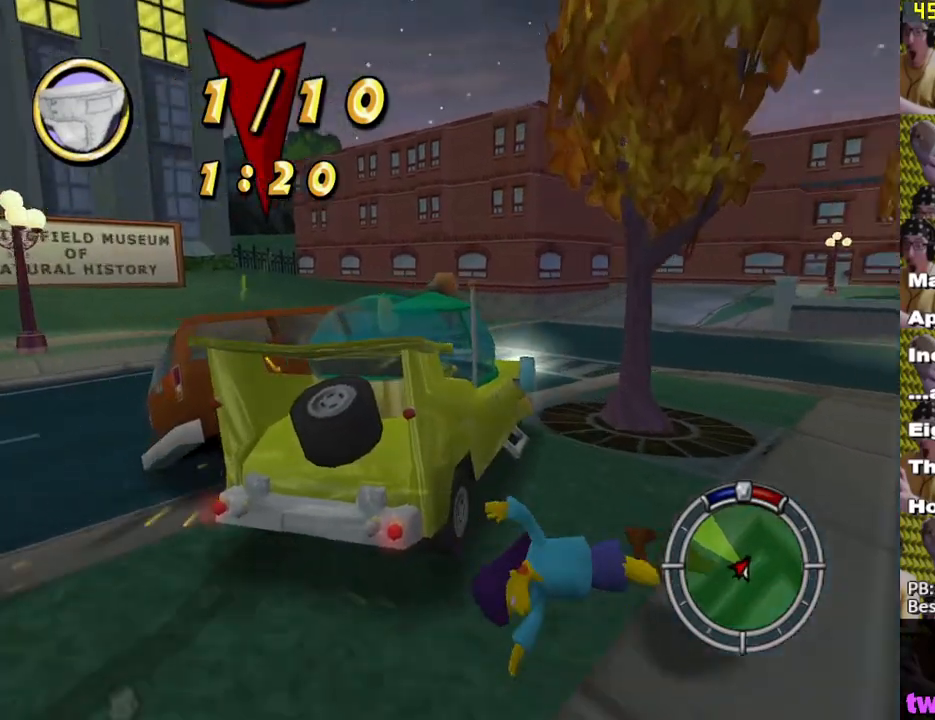
{"buttons": ["X"], "left_stick": "left", "right_stick": "center", "events": [[50, "left_stick", "up-left"], [350, "left_stick", "left"]]}
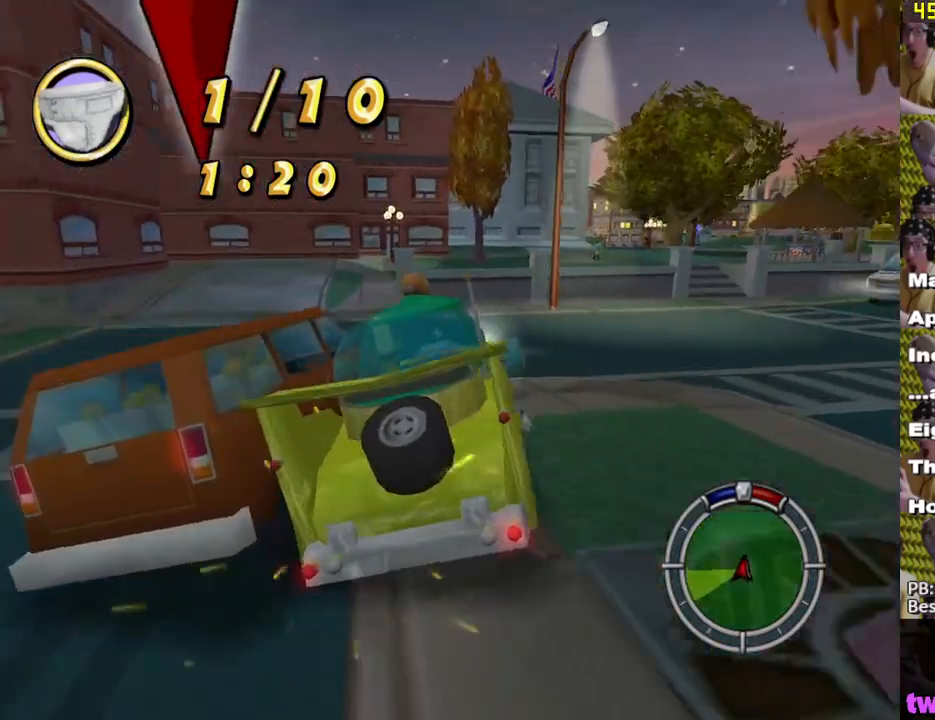
{"buttons": ["X"], "left_stick": "left", "right_stick": "center", "events": [[117, "X", "up"], [183, "X", "down"]]}
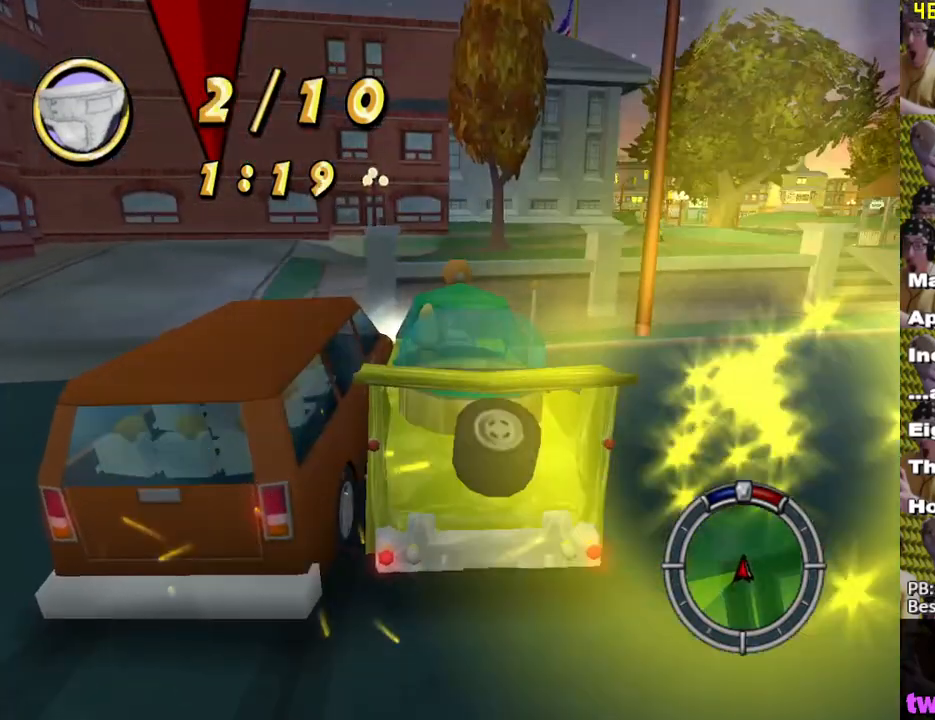
{"buttons": ["A"], "left_stick": "right", "right_stick": "center", "events": [[300, "X", "up"], [317, "left_stick", "center"], [333, "A", "down"], [367, "left_stick", "right"]]}
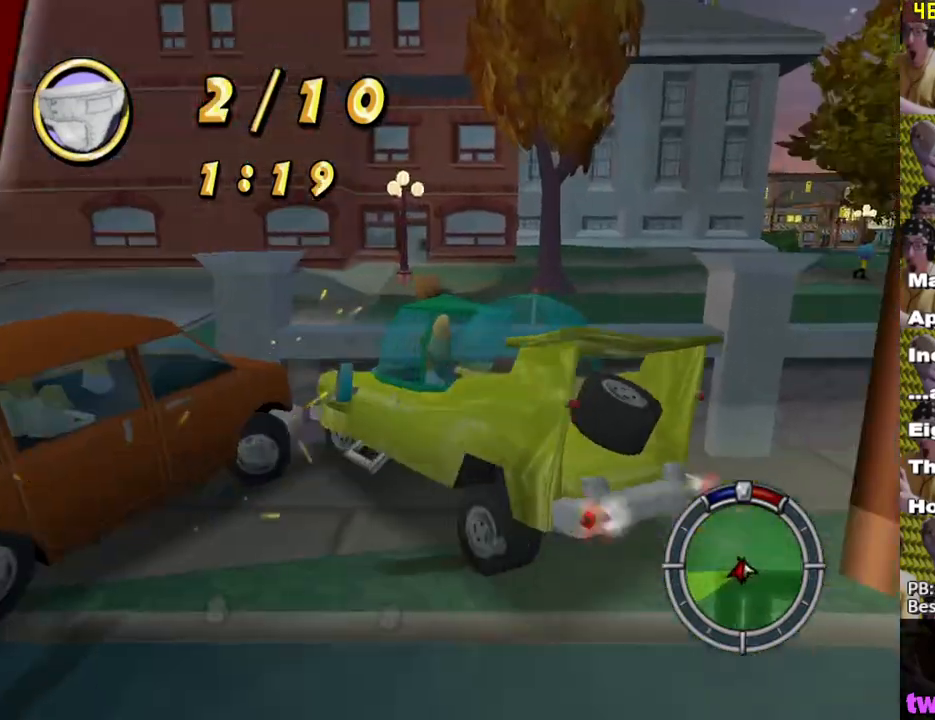
{"buttons": ["X", "L2"], "left_stick": "center", "right_stick": "center", "events": [[217, "left_stick", "center"], [267, "L2", "down"], [283, "X", "down"], [317, "A", "up"]]}
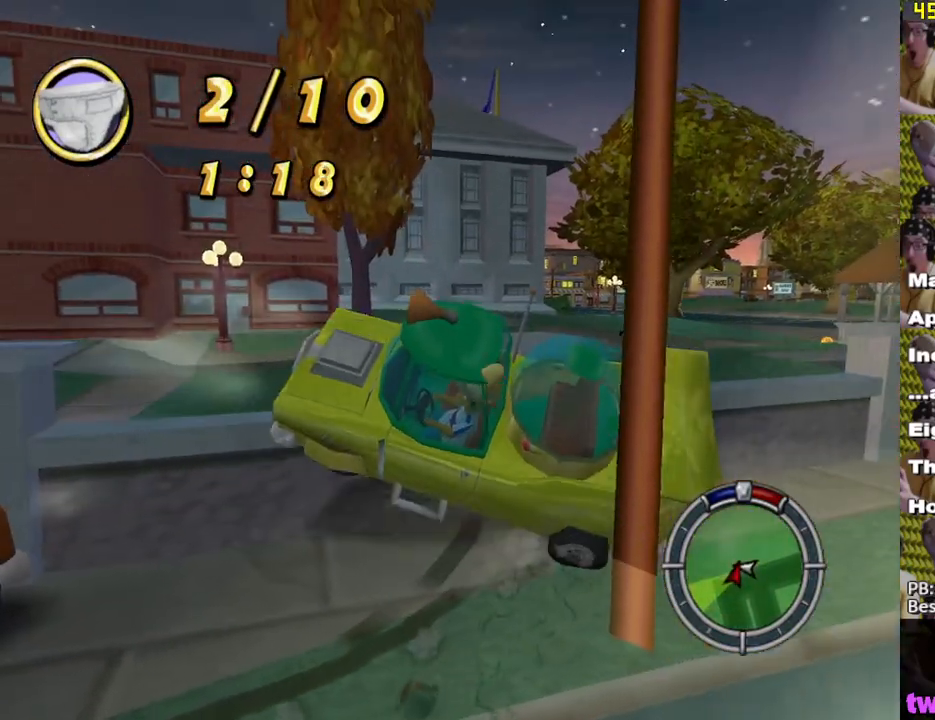
{"buttons": ["A"], "left_stick": "right", "right_stick": "center", "events": [[67, "left_stick", "left"], [250, "left_stick", "center"], [300, "L2", "up"], [317, "X", "up"], [383, "A", "down"], [383, "left_stick", "right"]]}
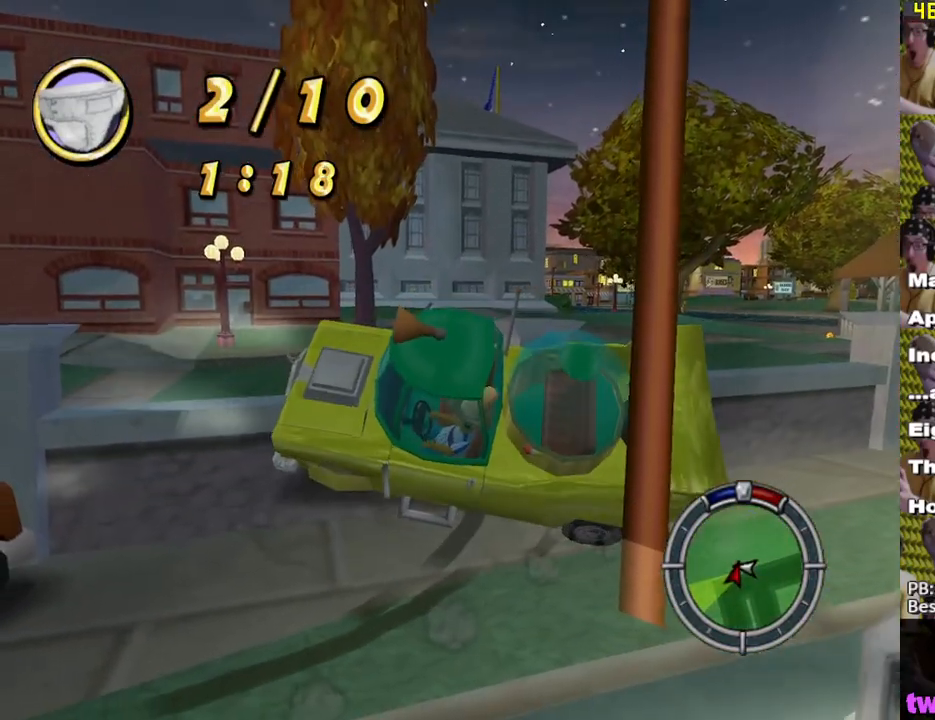
{"buttons": ["A"], "left_stick": "right", "right_stick": "center", "events": []}
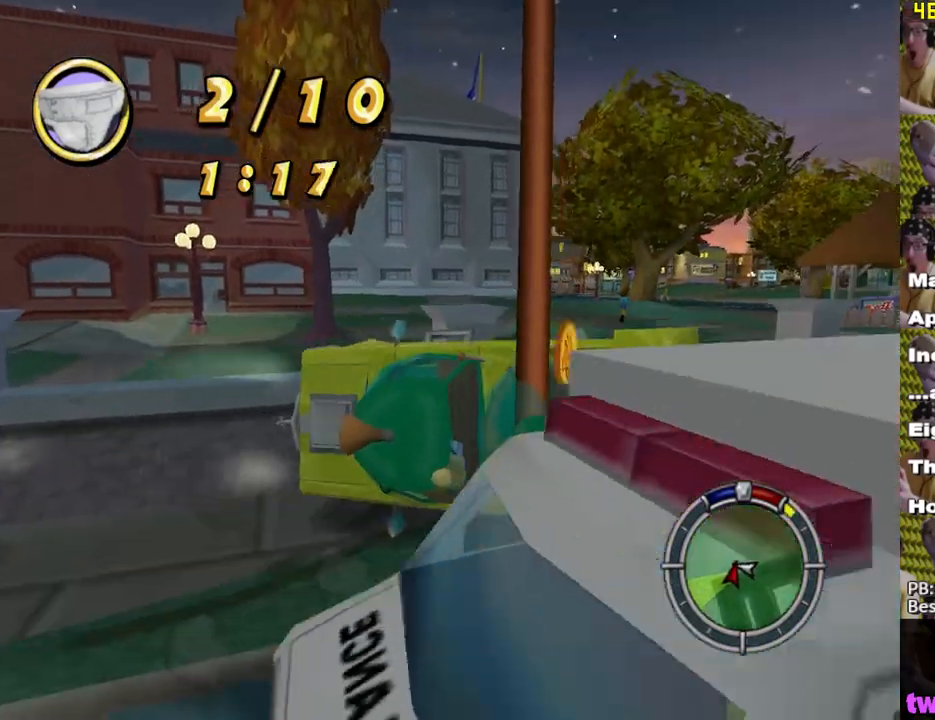
{"buttons": [], "left_stick": "center", "right_stick": "center", "events": [[150, "X", "down"], [167, "A", "up"], [283, "X", "up"], [317, "left_stick", "center"]]}
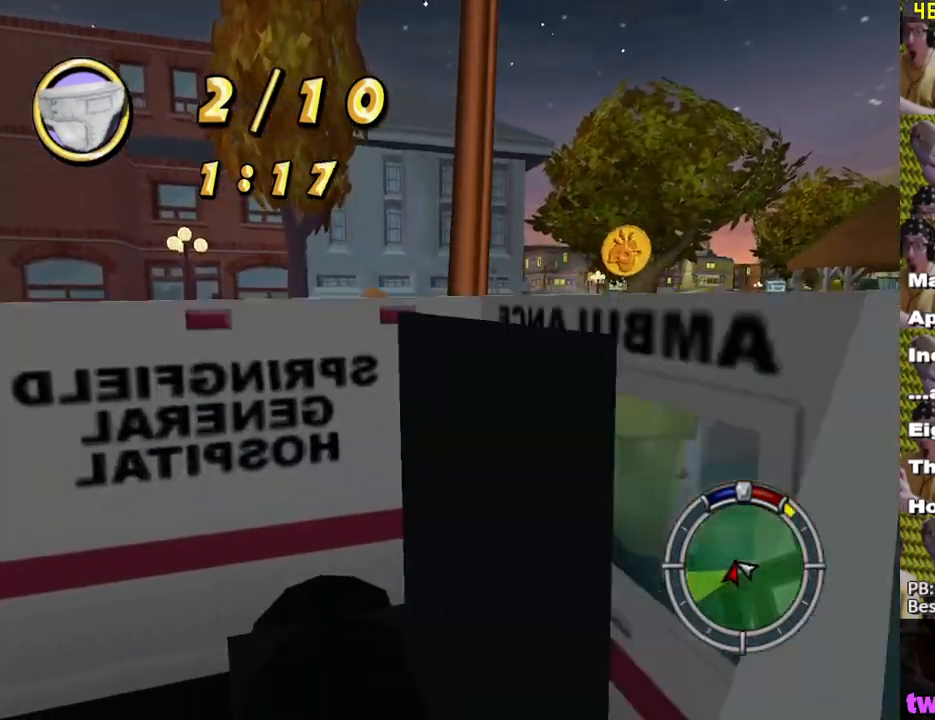
{"buttons": ["A"], "left_stick": "right", "right_stick": "center", "events": [[317, "A", "down"], [367, "left_stick", "right"]]}
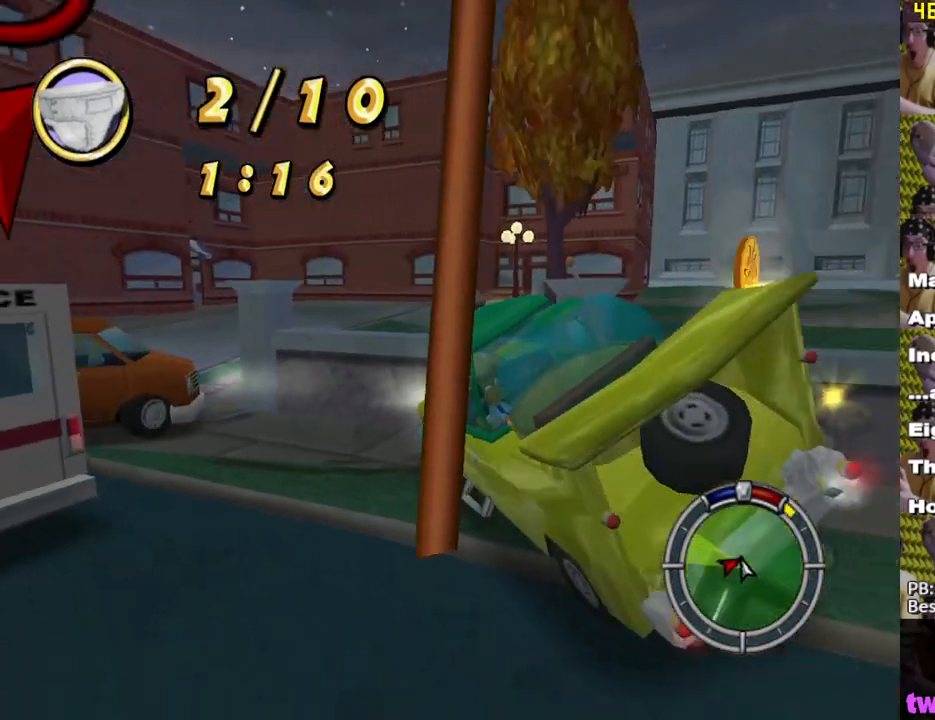
{"buttons": ["X", "L2"], "left_stick": "center", "right_stick": "center", "events": [[433, "L2", "down"], [433, "X", "down"], [450, "A", "up"], [467, "left_stick", "center"]]}
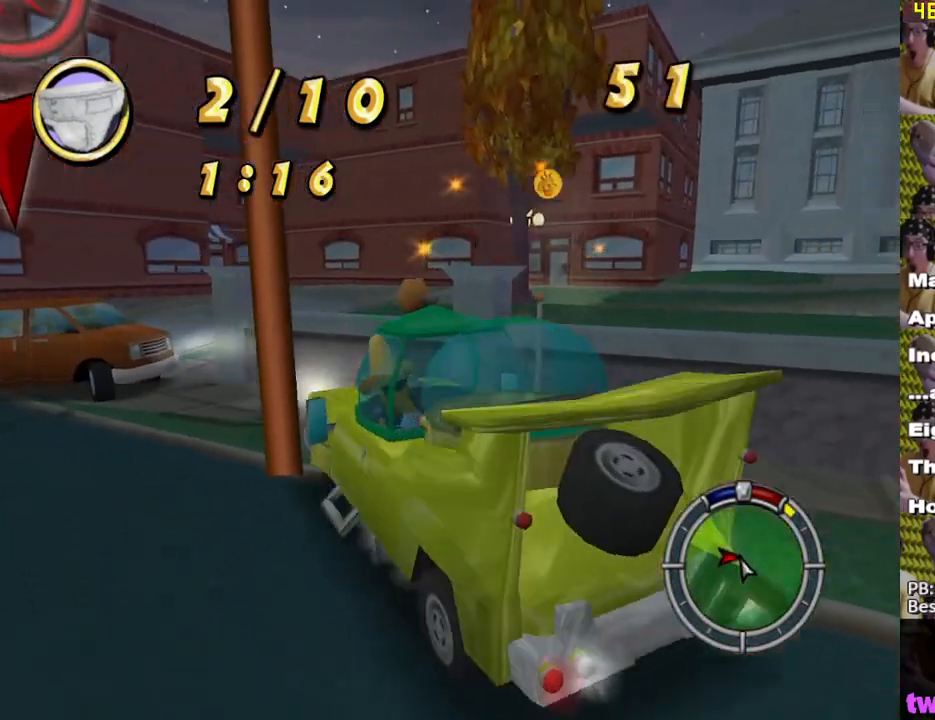
{"buttons": ["X"], "left_stick": "down-left", "right_stick": "center", "events": [[433, "L2", "up"], [483, "left_stick", "down-left"]]}
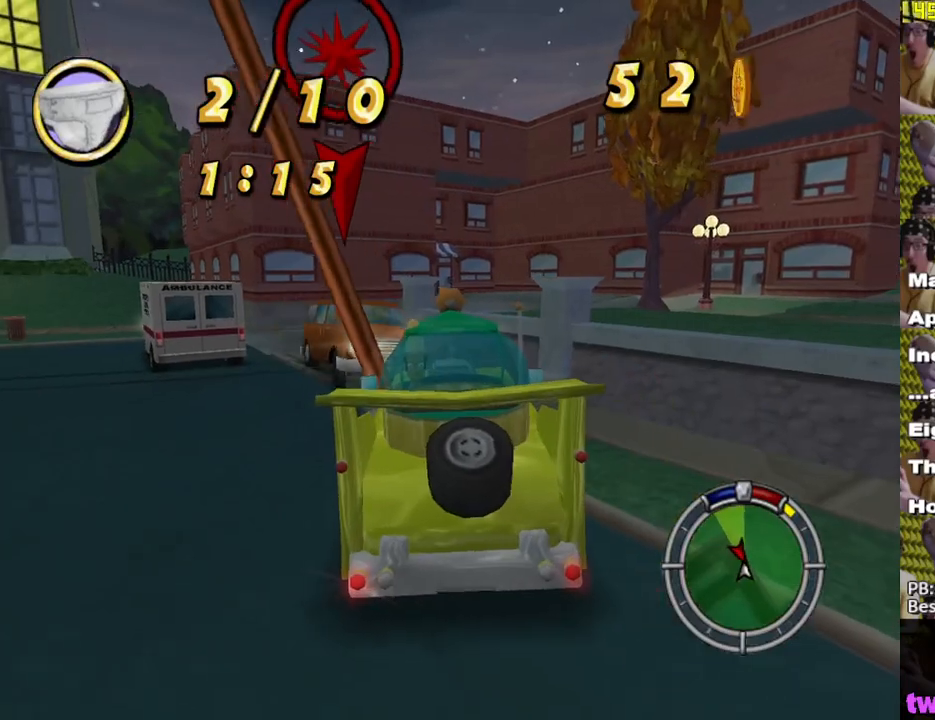
{"buttons": ["X", "L2"], "left_stick": "center", "right_stick": "center", "events": [[333, "left_stick", "left"], [367, "L2", "down"], [467, "left_stick", "center"]]}
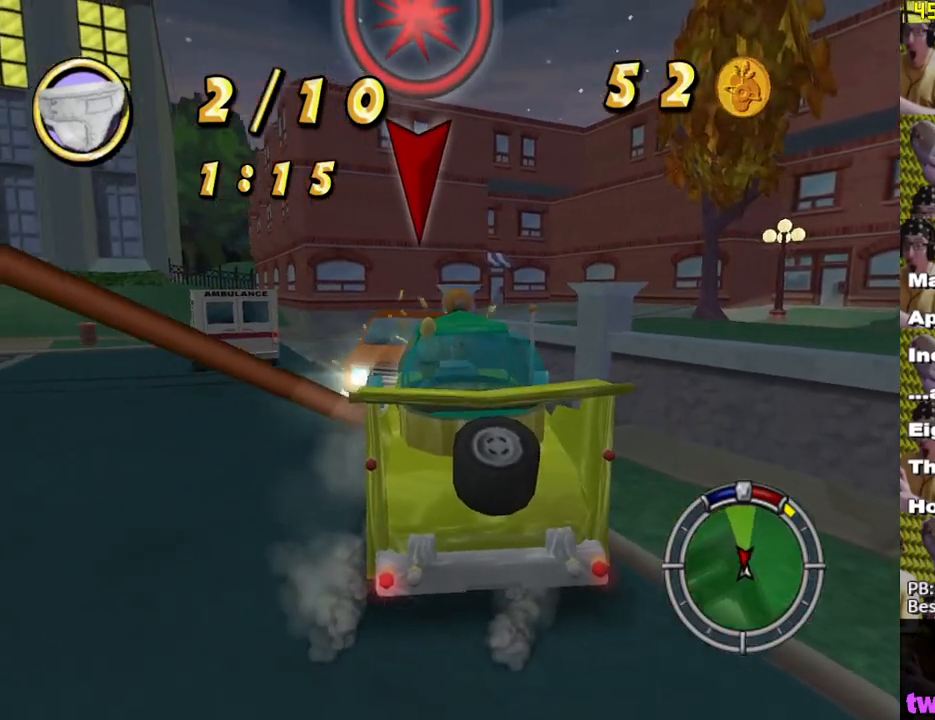
{"buttons": ["X", "L1", "L2"], "left_stick": "center", "right_stick": "center", "events": [[117, "L1", "down"], [267, "L1", "up"], [267, "left_stick", "left"], [383, "L1", "down"], [483, "left_stick", "center"]]}
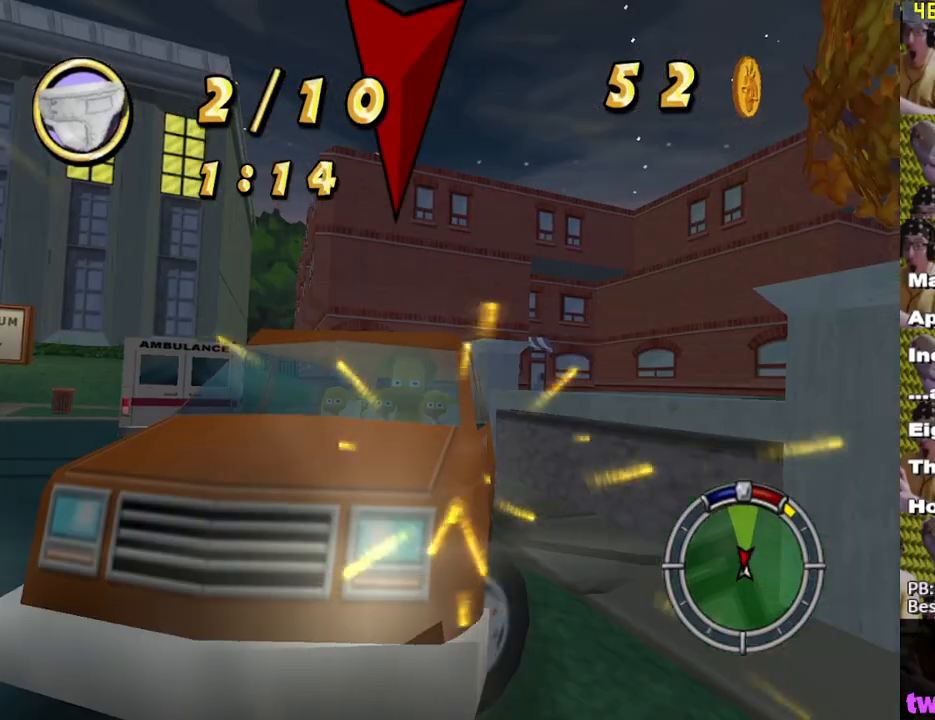
{"buttons": ["X", "L2"], "left_stick": "center", "right_stick": "center", "events": [[17, "L1", "up"], [167, "left_stick", "left"], [500, "left_stick", "center"]]}
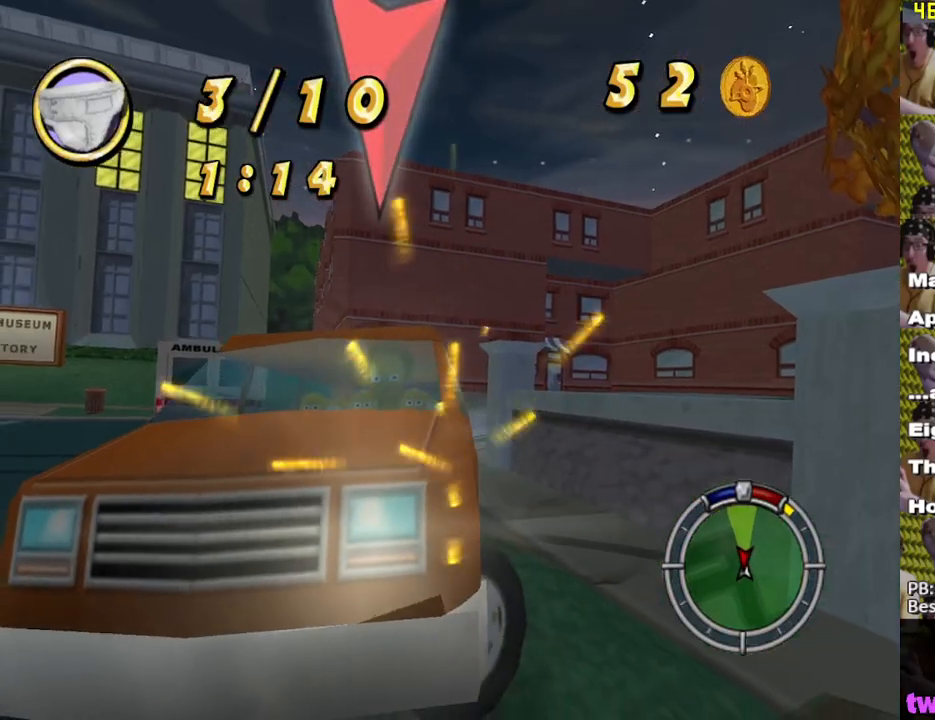
{"buttons": ["X", "L2"], "left_stick": "left", "right_stick": "center", "events": [[117, "left_stick", "left"], [150, "L1", "down"], [300, "L1", "up"], [383, "left_stick", "center"], [500, "left_stick", "left"]]}
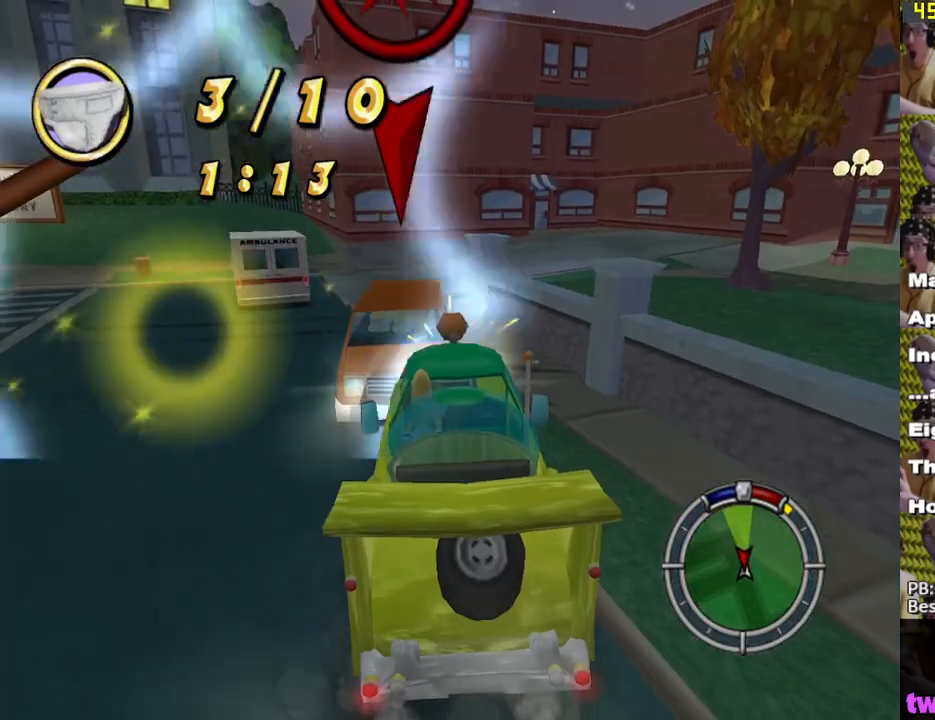
{"buttons": ["X"], "left_stick": "center", "right_stick": "center", "events": [[300, "left_stick", "down-left"], [350, "L2", "up"], [417, "left_stick", "center"]]}